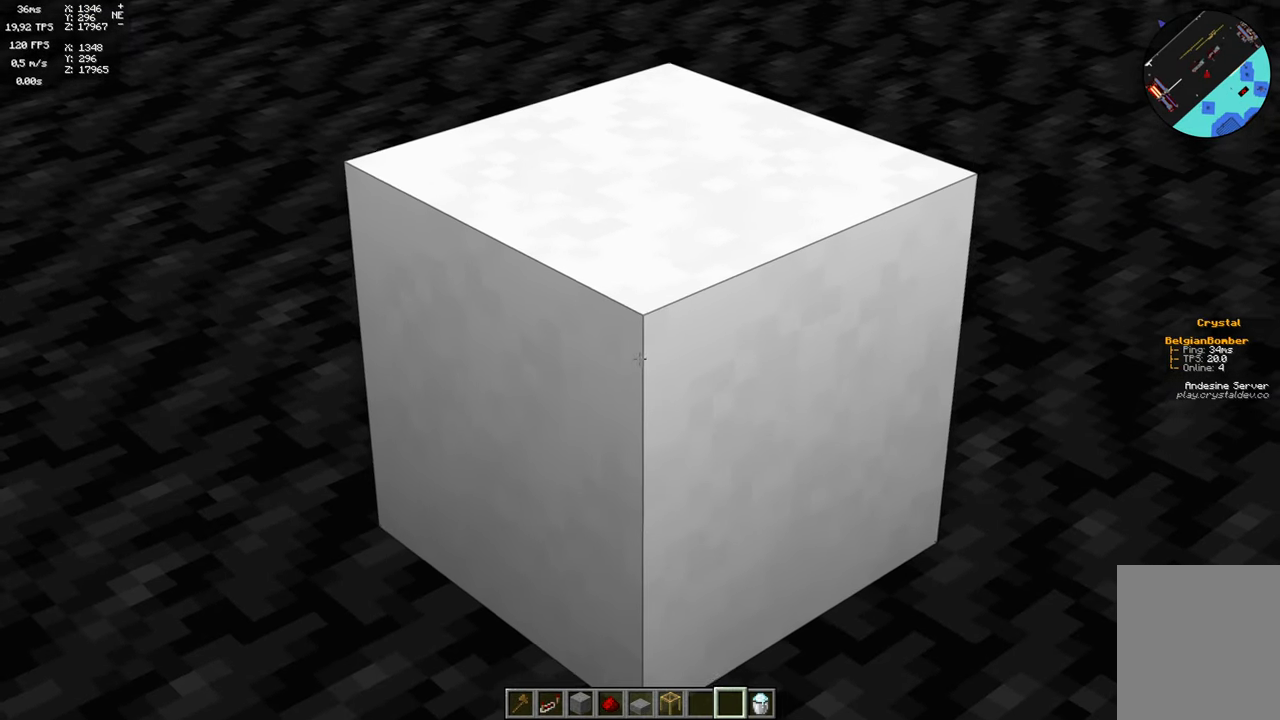
Gameplay with keyboard and mouse; each line is a JSON object with the keys and mouse buttons held at the frame after it. "events" lists presses ("down") and releases ("up") of "a", "d", "s", "space", "w", "mouse_left" and "mouse_right" between this image and that frame as [ms after this image, input, new state], when the widget could be followed in between. "mouse_left", "mouse_right" = the "left", "right" buttons of the "mouse" list. No other keys are recorded. Fast repeated clicks can show as one long hold. Mouse movement is not recorded.
{"keys": [], "mouse": [], "events": [[216, "s", "down"], [400, "s", "up"]]}
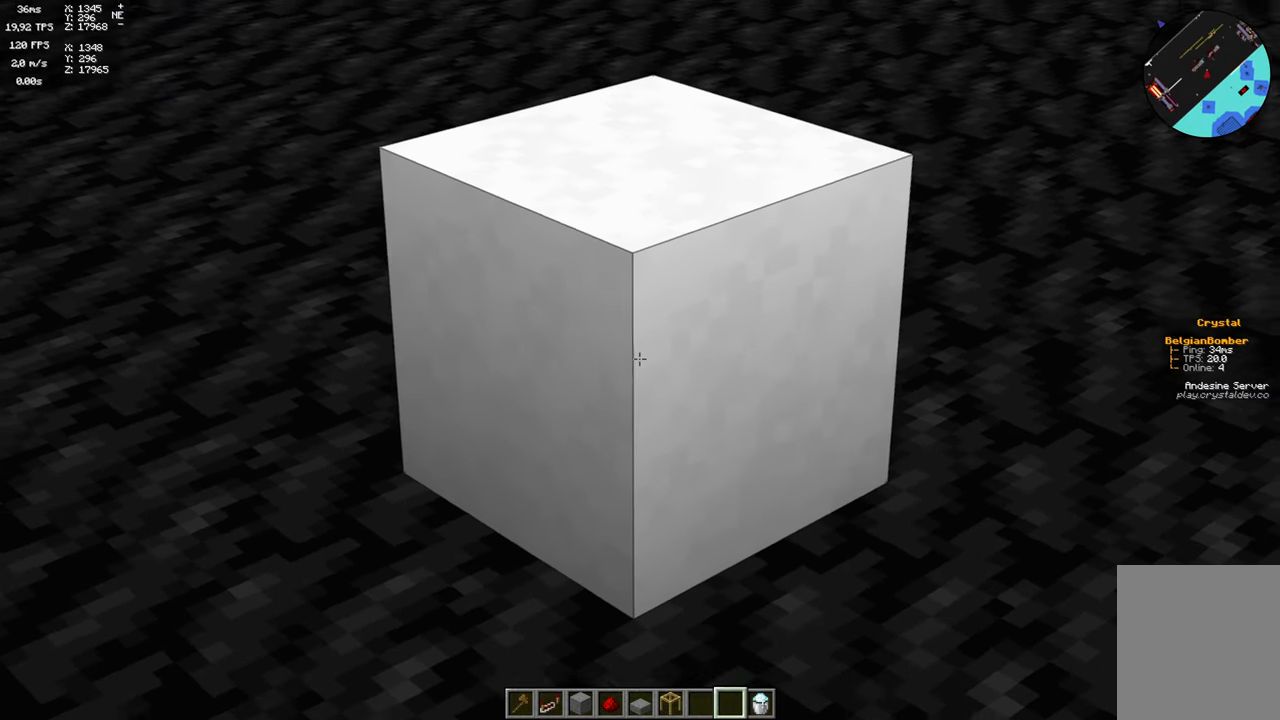
{"keys": ["w"], "mouse": [], "events": [[416, "w", "down"]]}
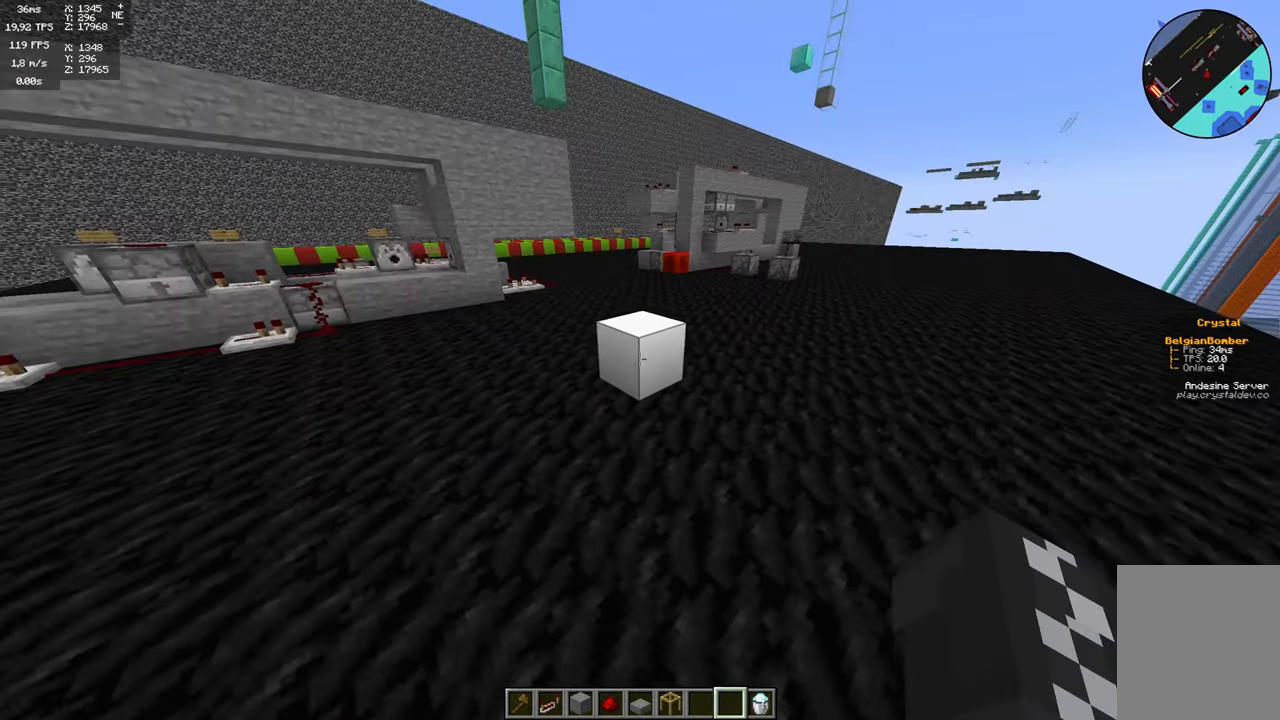
{"keys": ["w"], "mouse": [], "events": [[116, "w", "up"], [350, "w", "down"]]}
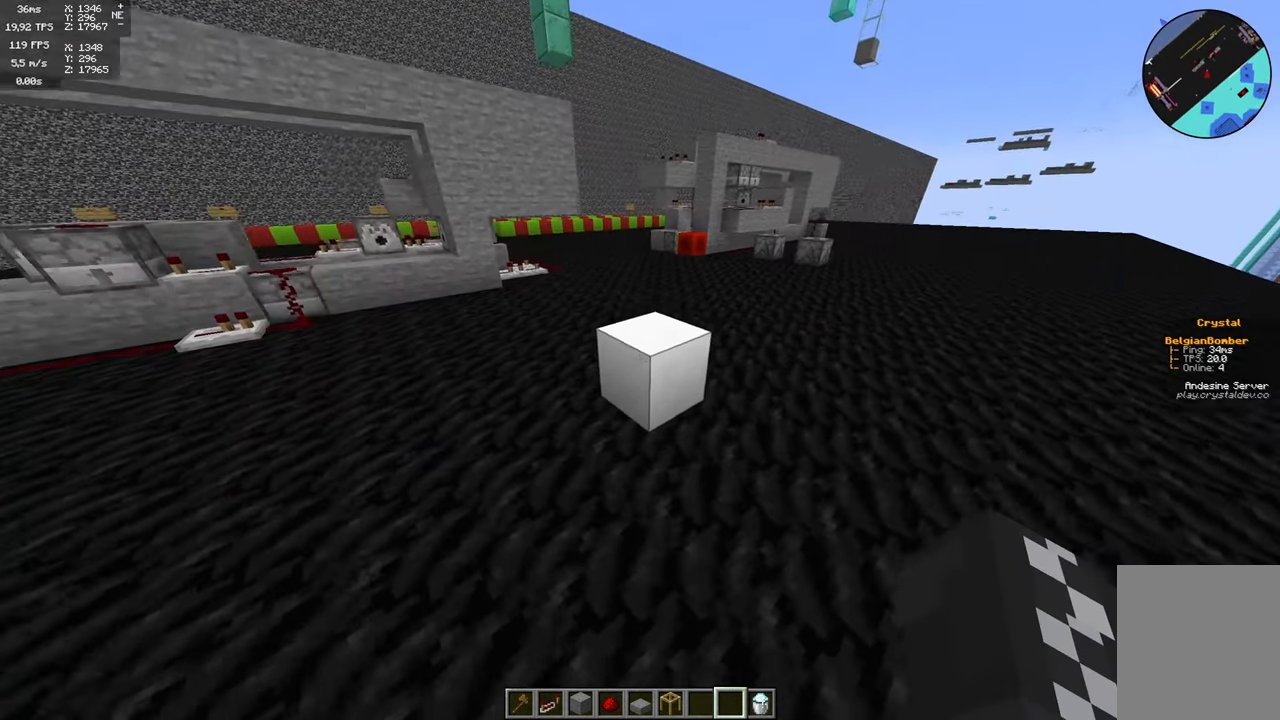
{"keys": [], "mouse": [], "events": [[83, "w", "up"]]}
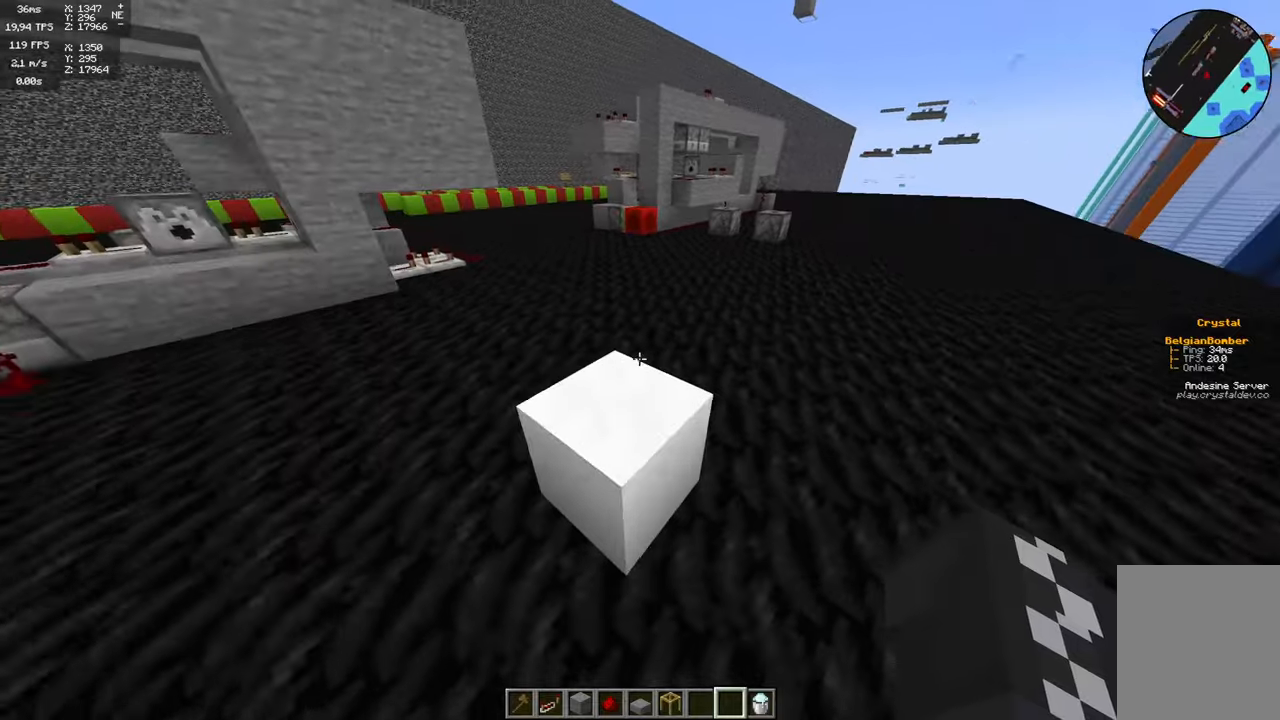
{"keys": [], "mouse": [], "events": [[367, "s", "down"], [500, "s", "up"]]}
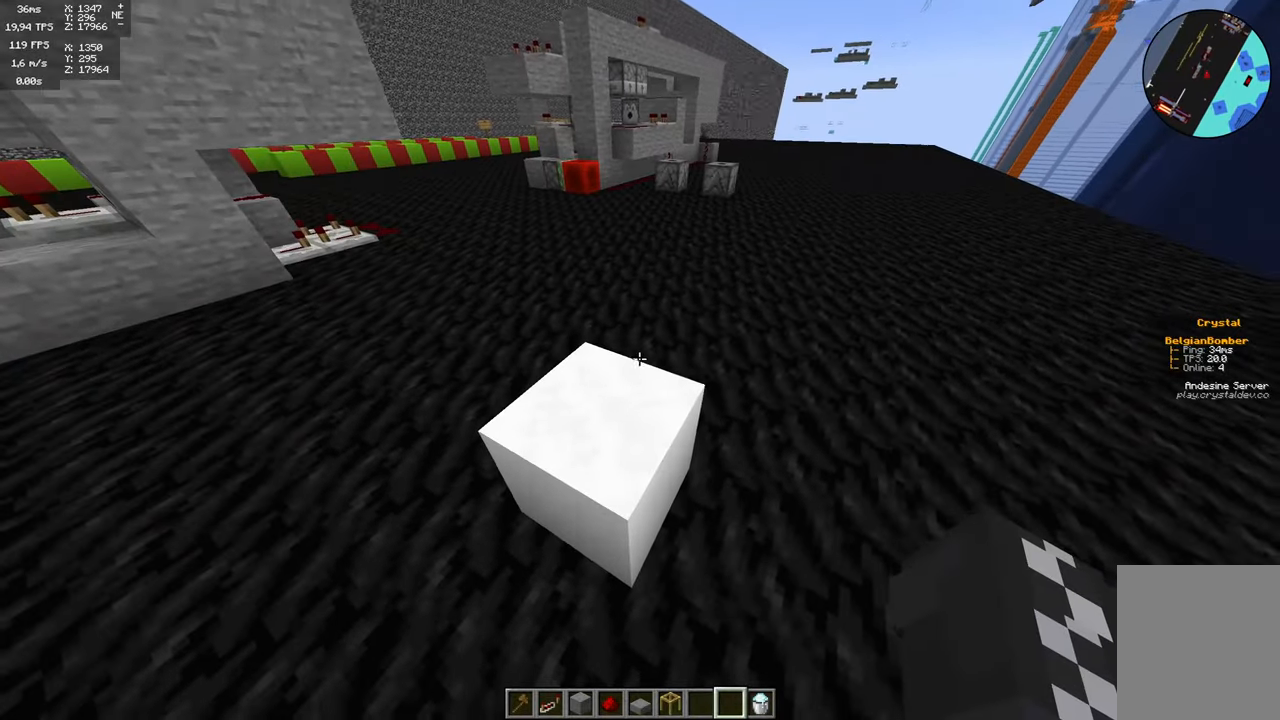
{"keys": ["space"], "mouse": [], "events": [[317, "space", "down"]]}
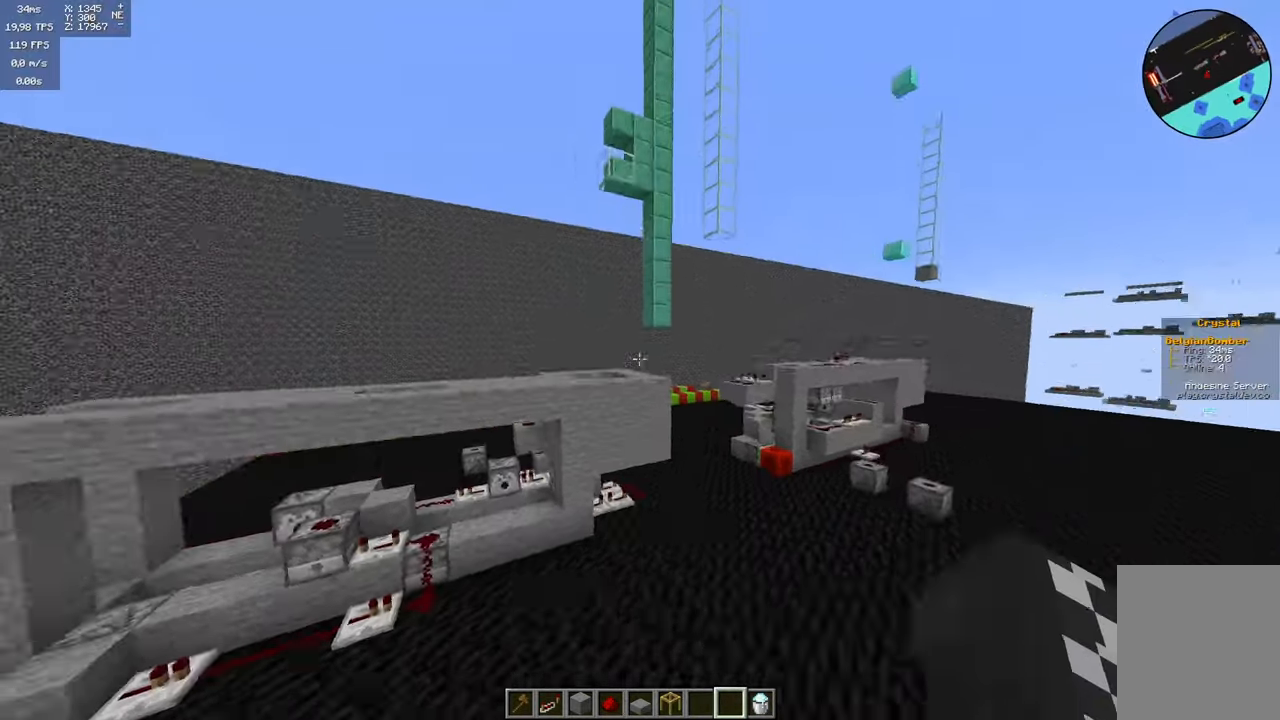
{"keys": ["space", "w"], "mouse": [], "events": [[267, "w", "down"]]}
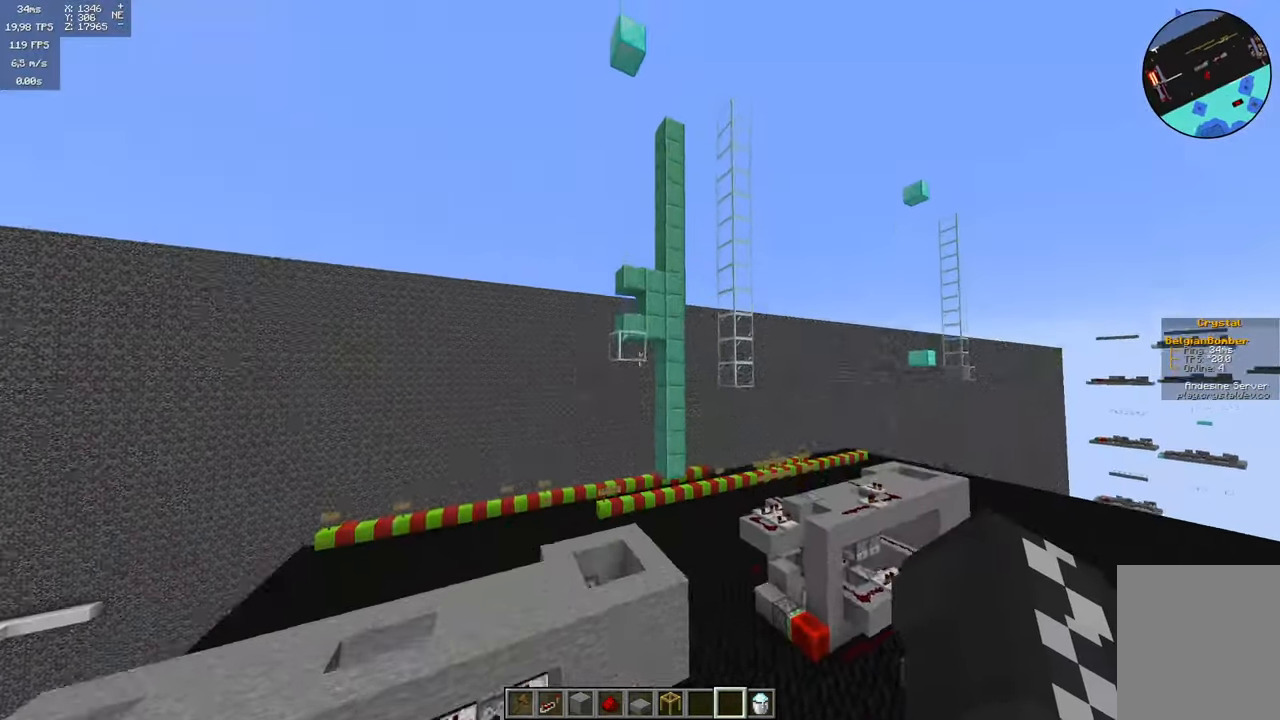
{"keys": [], "mouse": [], "events": [[350, "w", "up"], [483, "space", "up"]]}
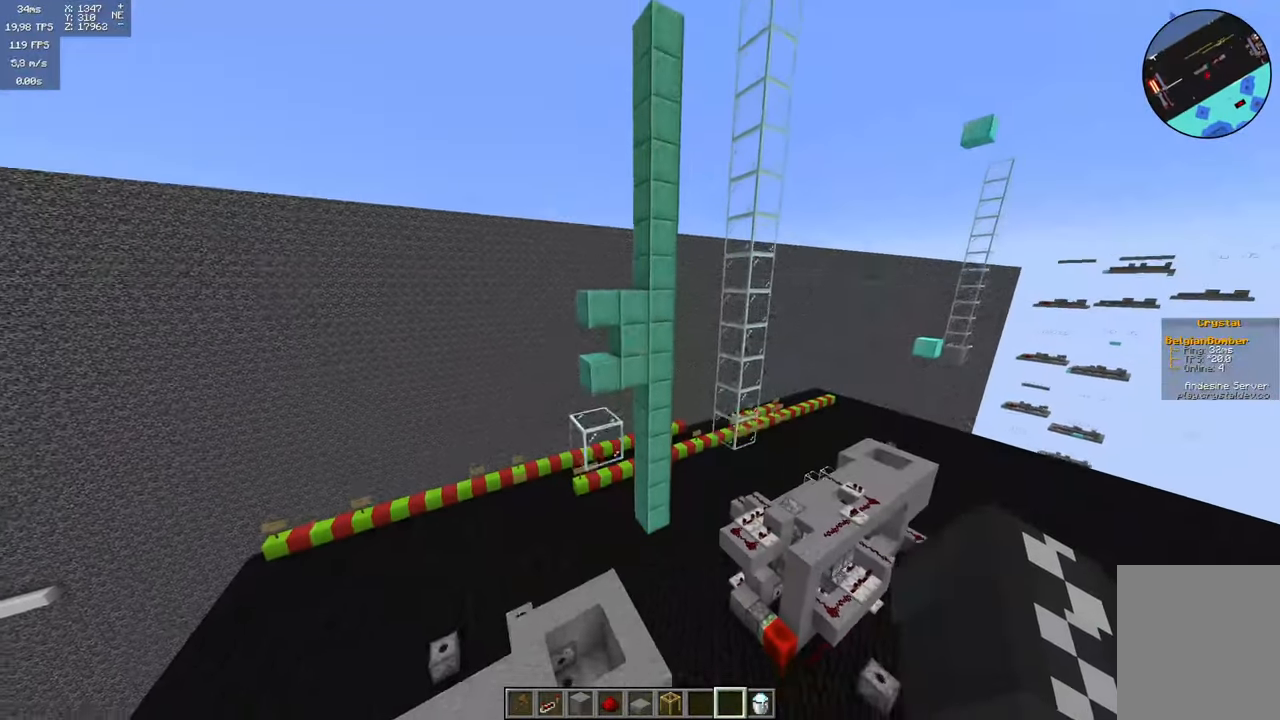
{"keys": [], "mouse": [], "events": []}
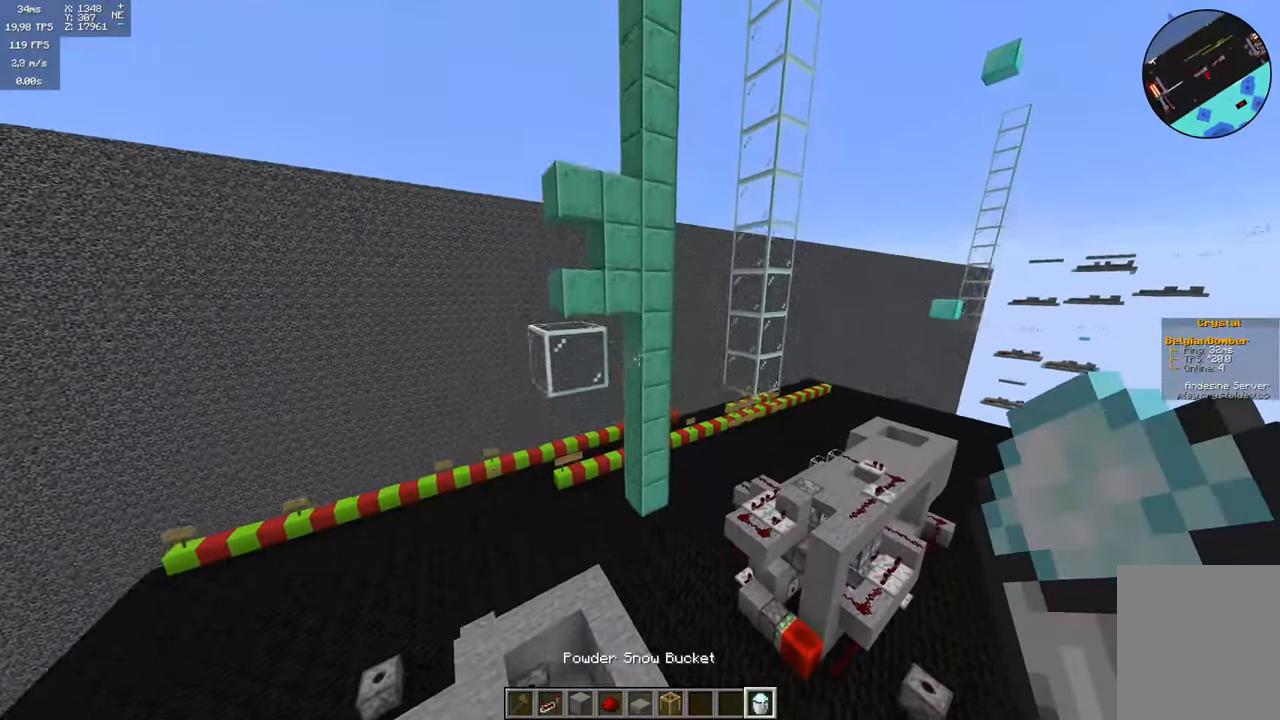
{"keys": ["w"], "mouse": [], "events": [[117, "w", "down"], [233, "w", "up"], [467, "w", "down"]]}
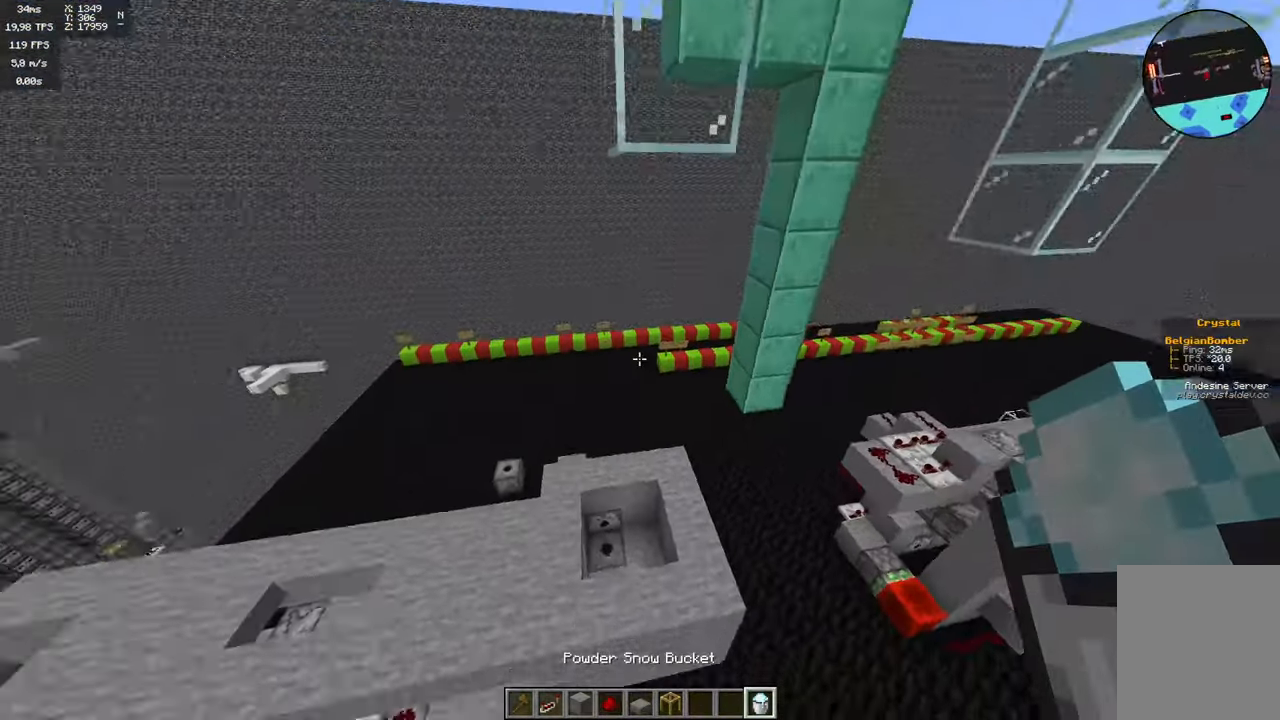
{"keys": [], "mouse": [], "events": [[200, "w", "up"]]}
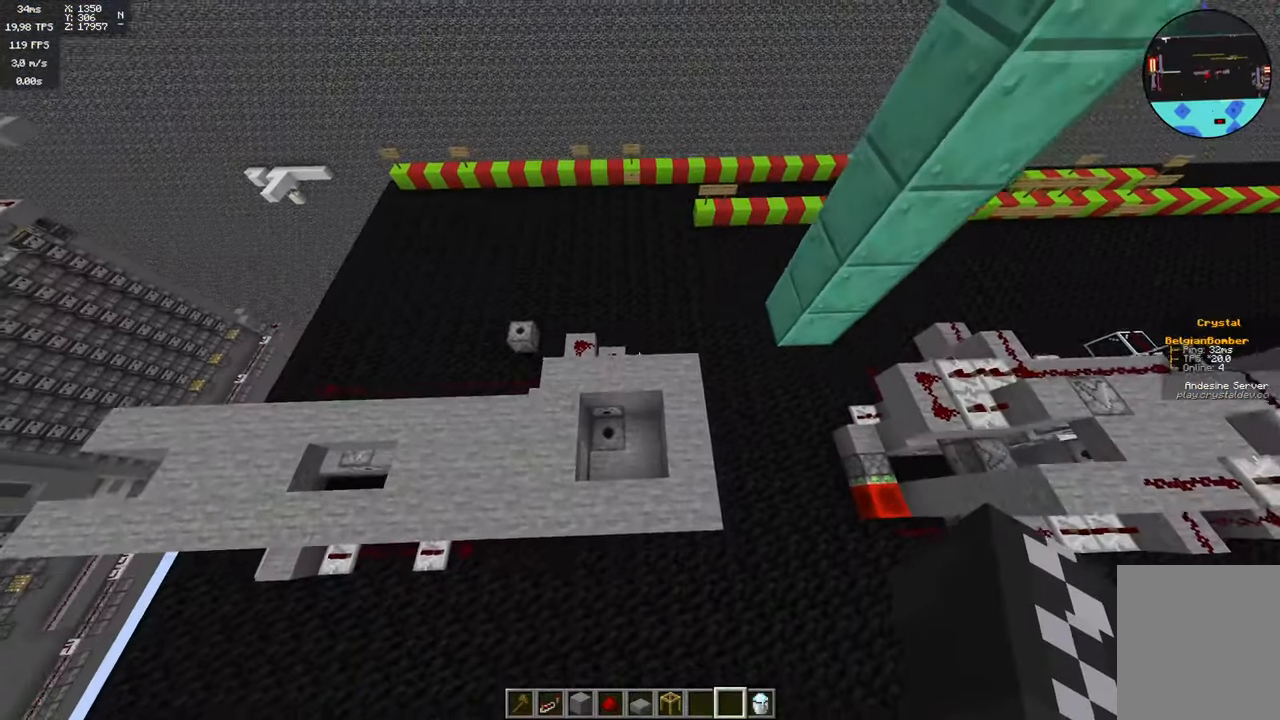
{"keys": [], "mouse": [], "events": []}
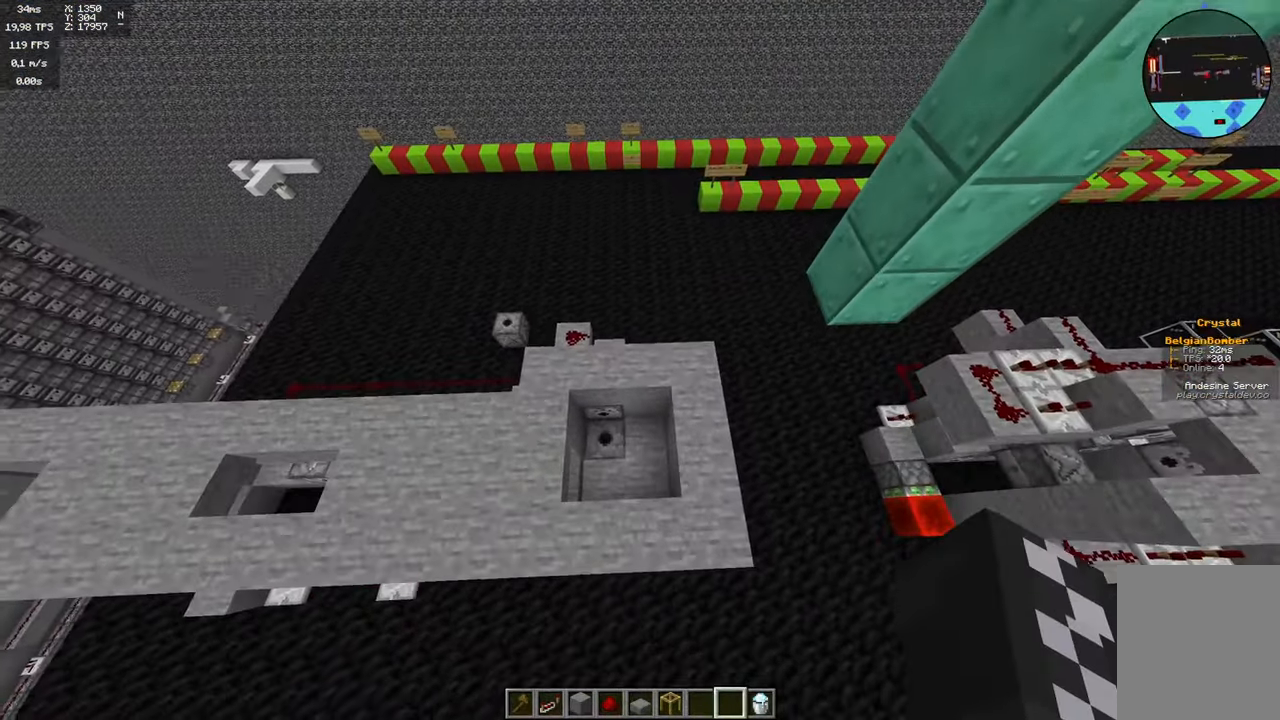
{"keys": ["space"], "mouse": [], "events": [[67, "w", "down"], [200, "w", "up"], [467, "space", "down"]]}
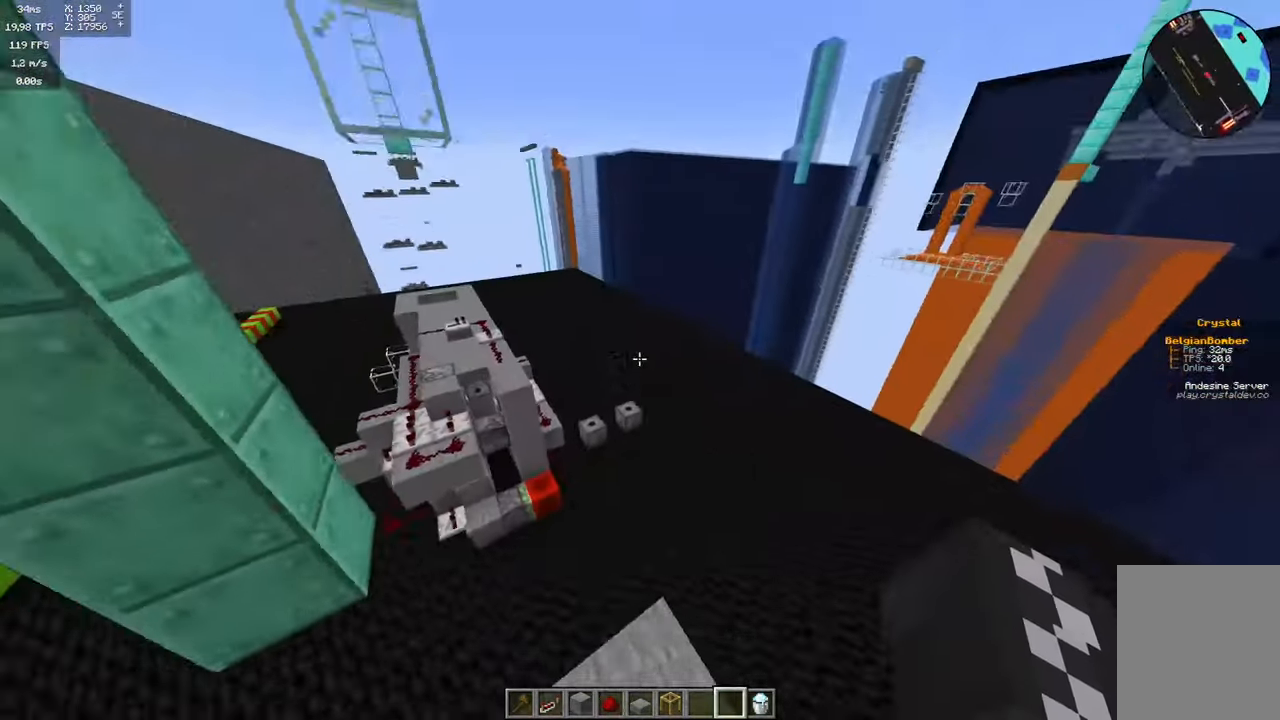
{"keys": ["w"], "mouse": [], "events": [[283, "space", "up"], [500, "w", "down"]]}
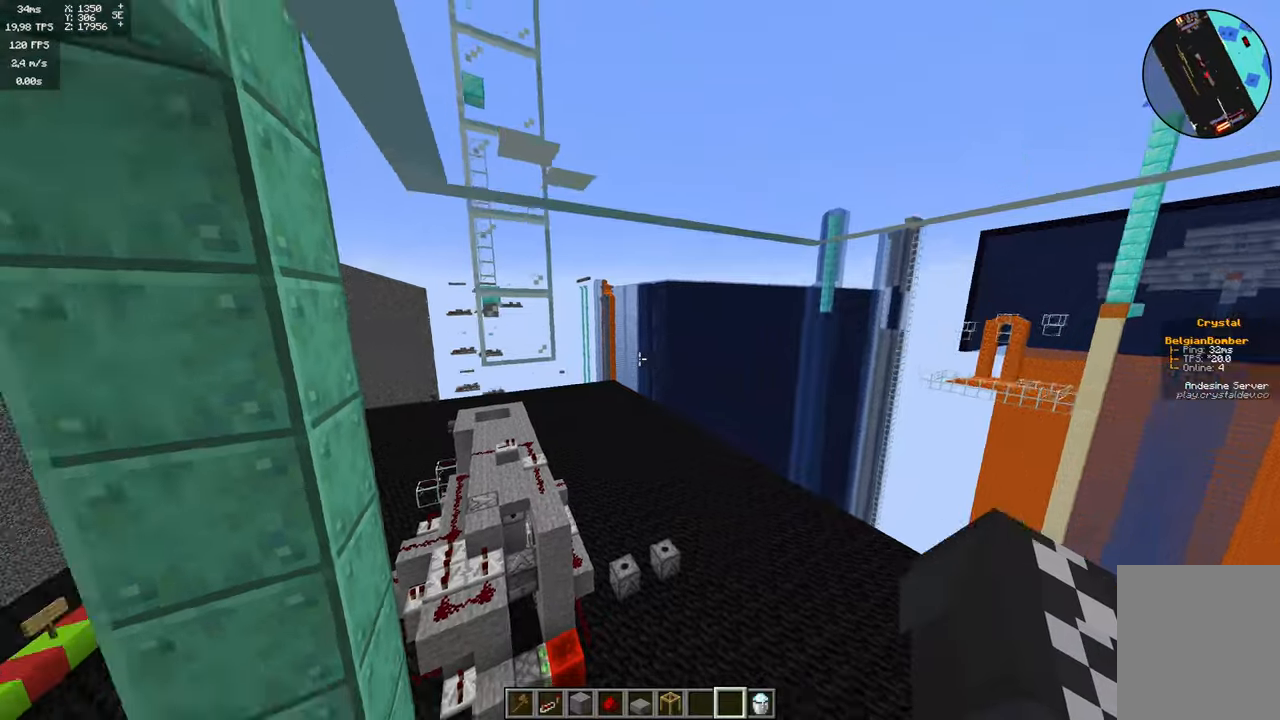
{"keys": [], "mouse": [], "events": [[467, "w", "up"]]}
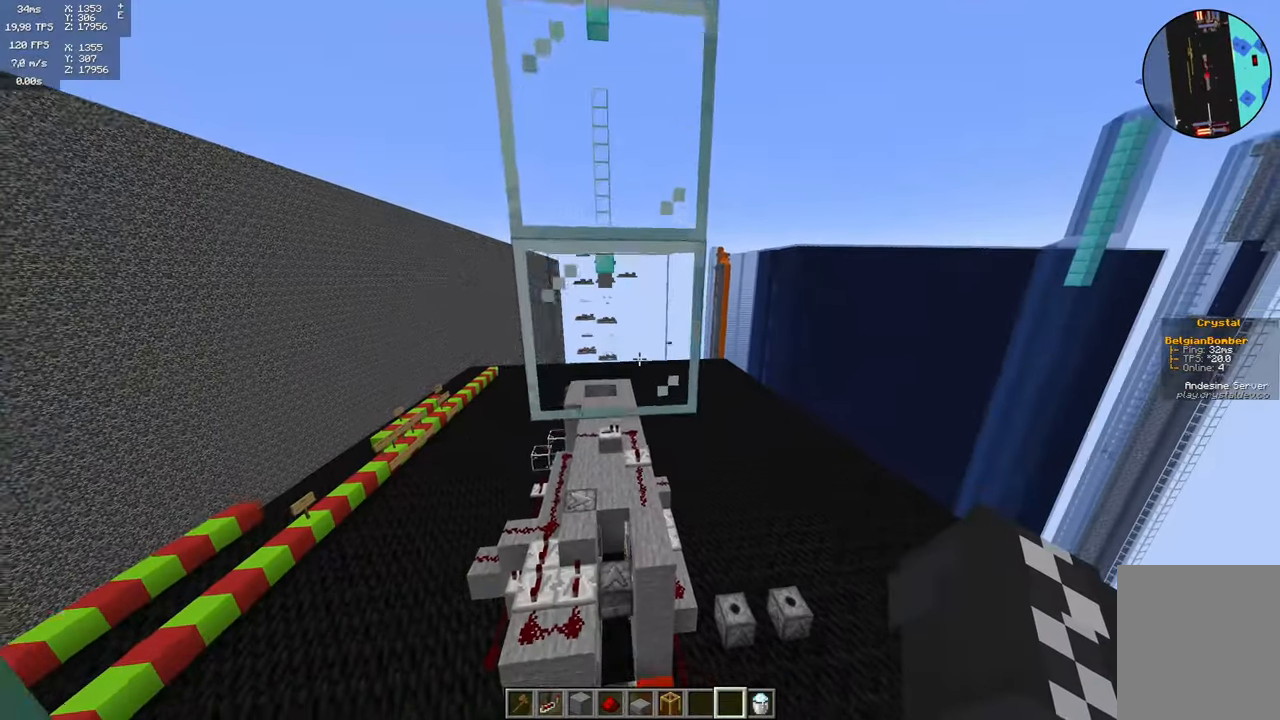
{"keys": [], "mouse": [], "events": [[167, "d", "down"], [484, "d", "up"]]}
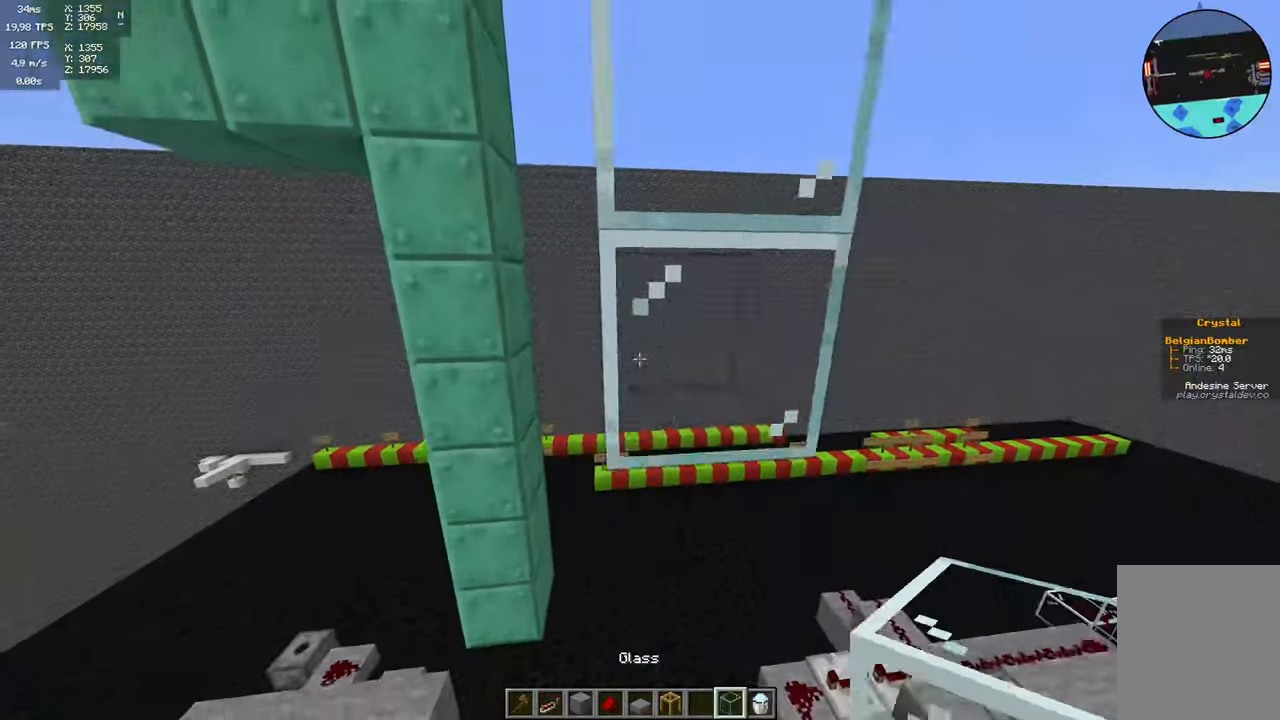
{"keys": ["s"], "mouse": ["right"], "events": [[150, "mouse_right", "down"], [217, "s", "down"]]}
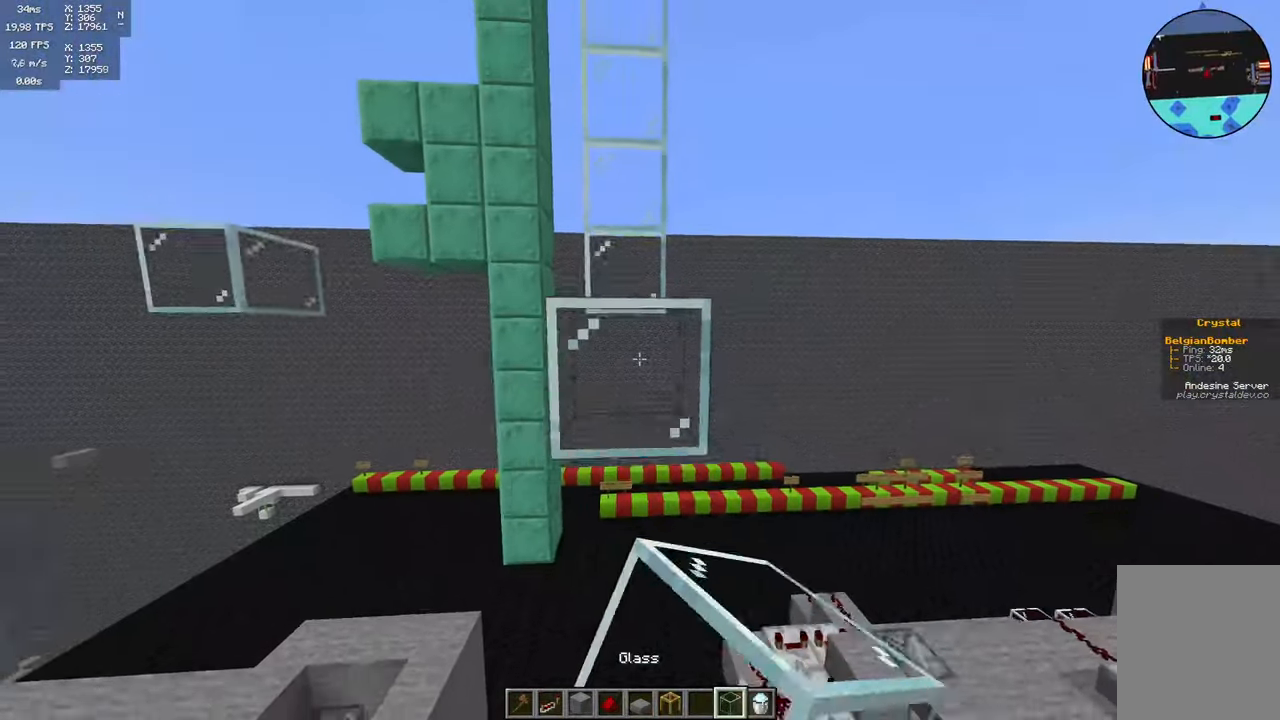
{"keys": ["s"], "mouse": ["right"], "events": [[84, "s", "up"], [334, "s", "down"]]}
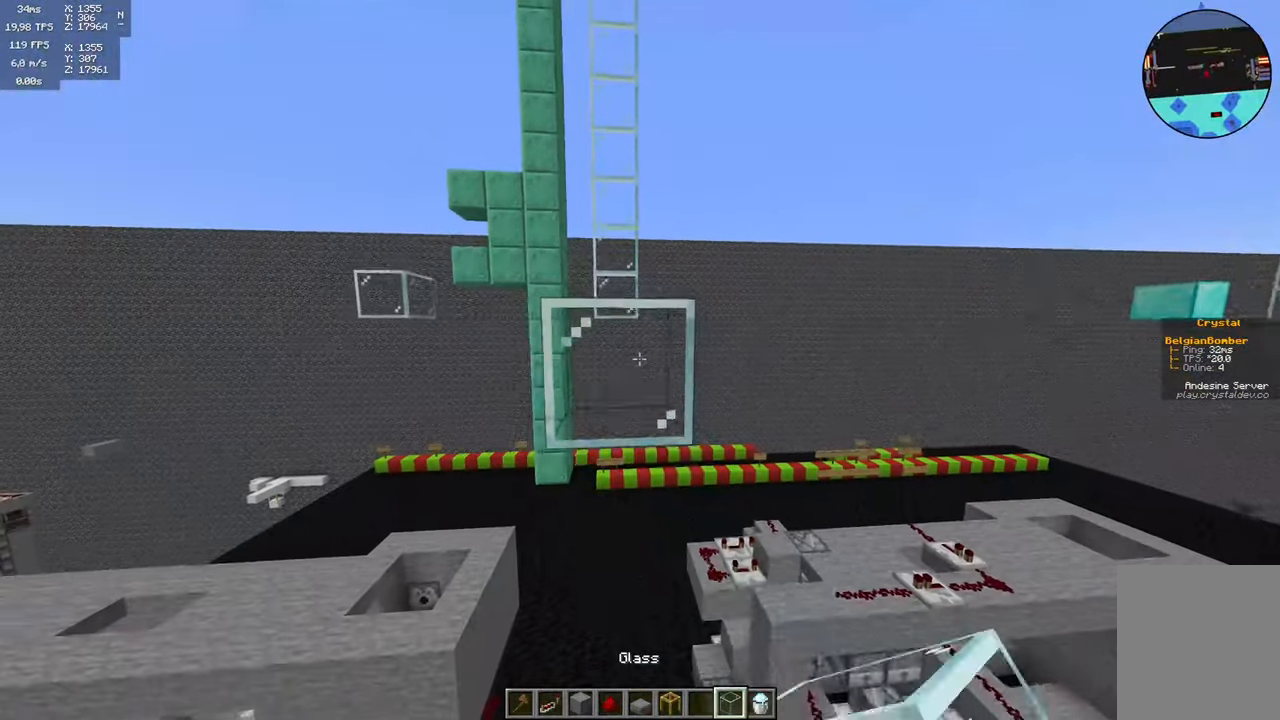
{"keys": ["a"], "mouse": ["right"], "events": [[67, "s", "up"], [334, "a", "down"]]}
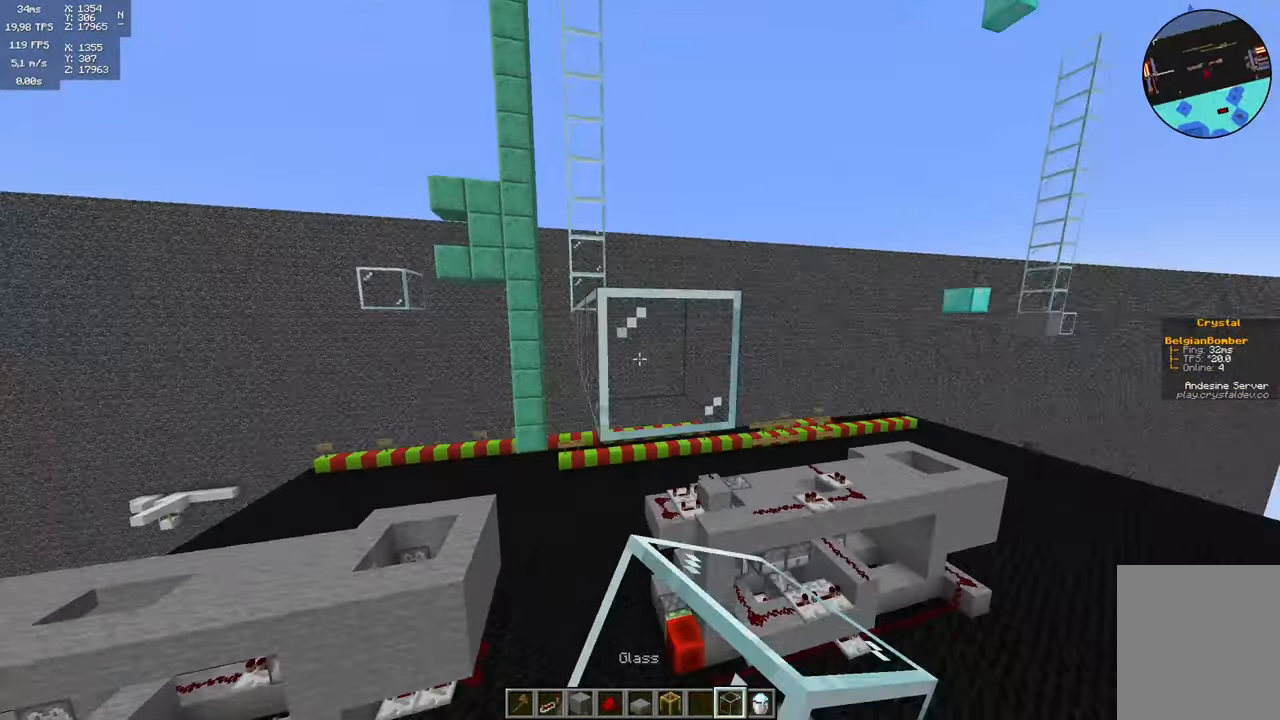
{"keys": [], "mouse": [], "events": [[117, "a", "up"], [334, "mouse_right", "up"]]}
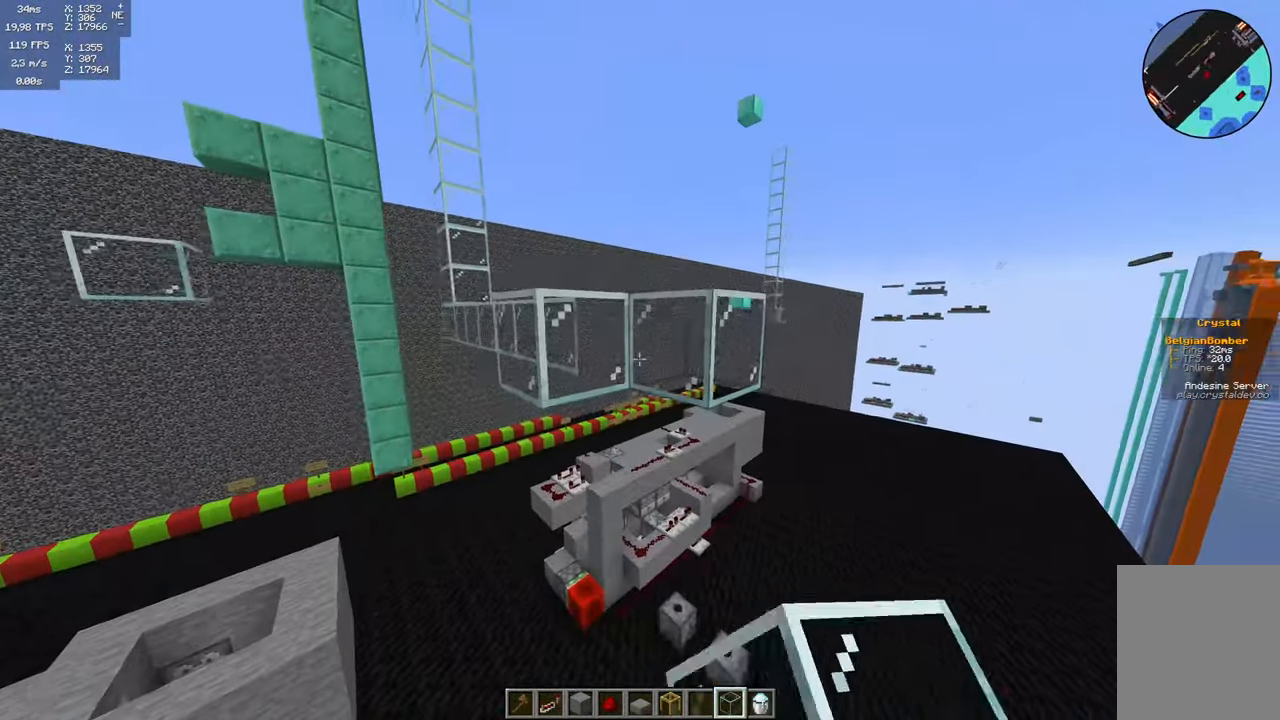
{"keys": [], "mouse": [], "events": [[184, "mouse_right", "down"], [200, "a", "down"], [267, "mouse_right", "up"], [467, "a", "up"]]}
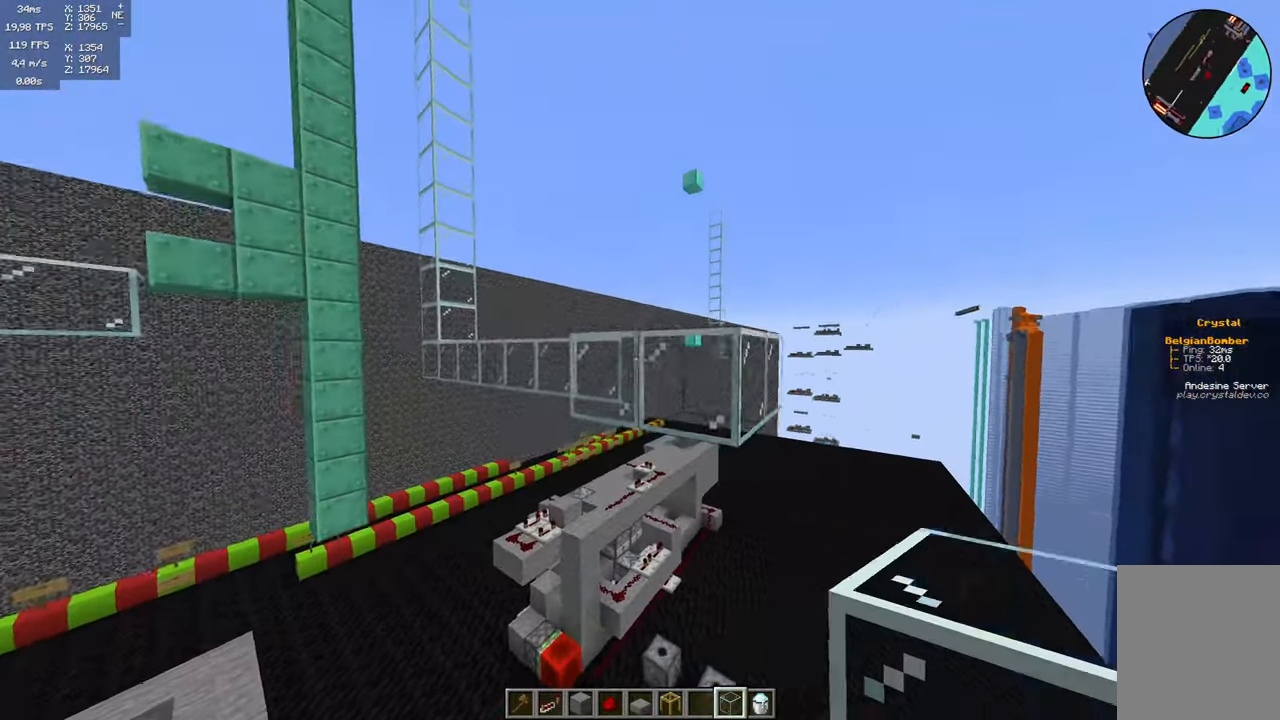
{"keys": ["w"], "mouse": [], "events": [[184, "mouse_left", "down"], [267, "mouse_left", "up"], [384, "w", "down"], [434, "mouse_left", "down"], [500, "mouse_left", "up"]]}
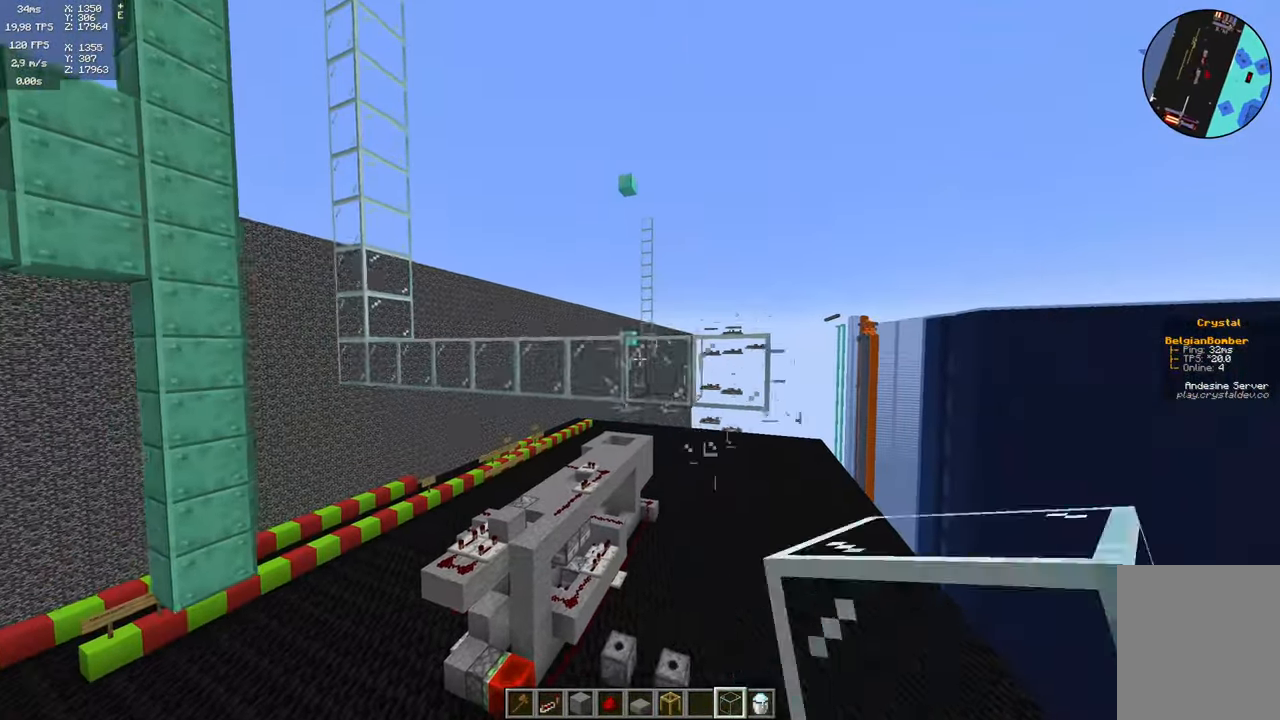
{"keys": [], "mouse": [], "events": [[84, "w", "up"]]}
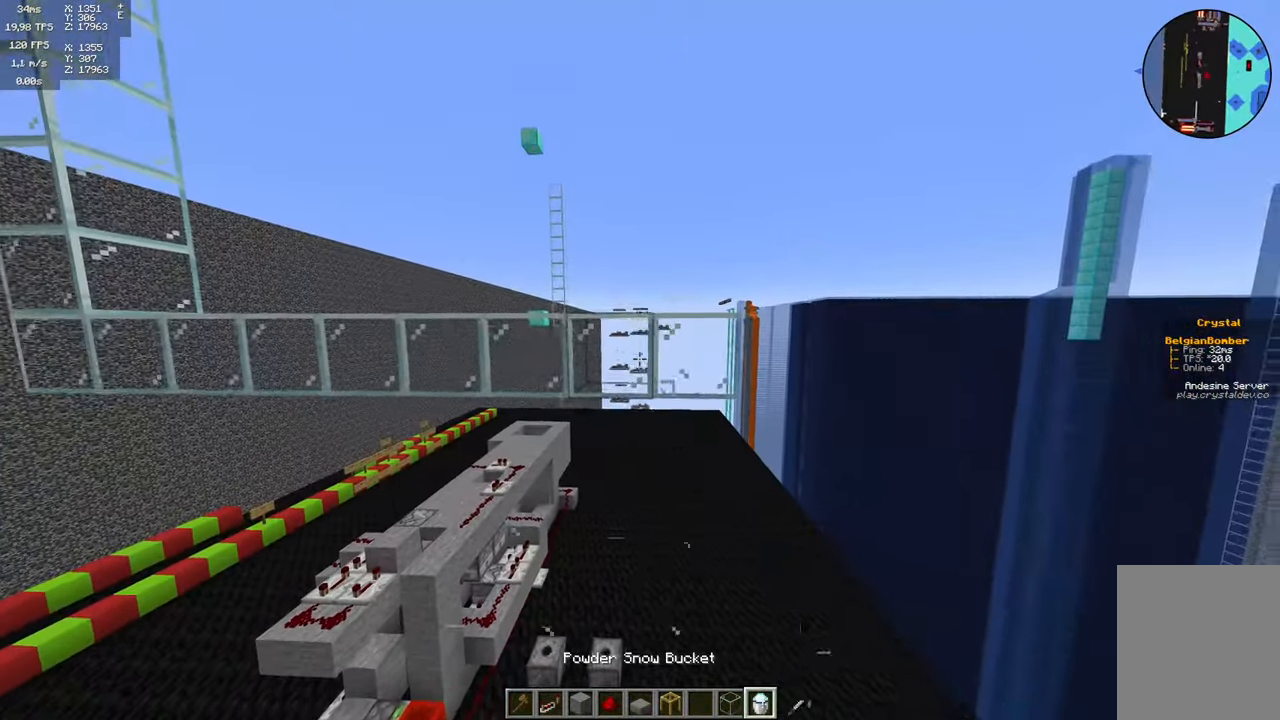
{"keys": ["a", "w"], "mouse": [], "events": [[50, "mouse_right", "down"], [150, "mouse_right", "up"], [300, "a", "down"], [483, "w", "down"]]}
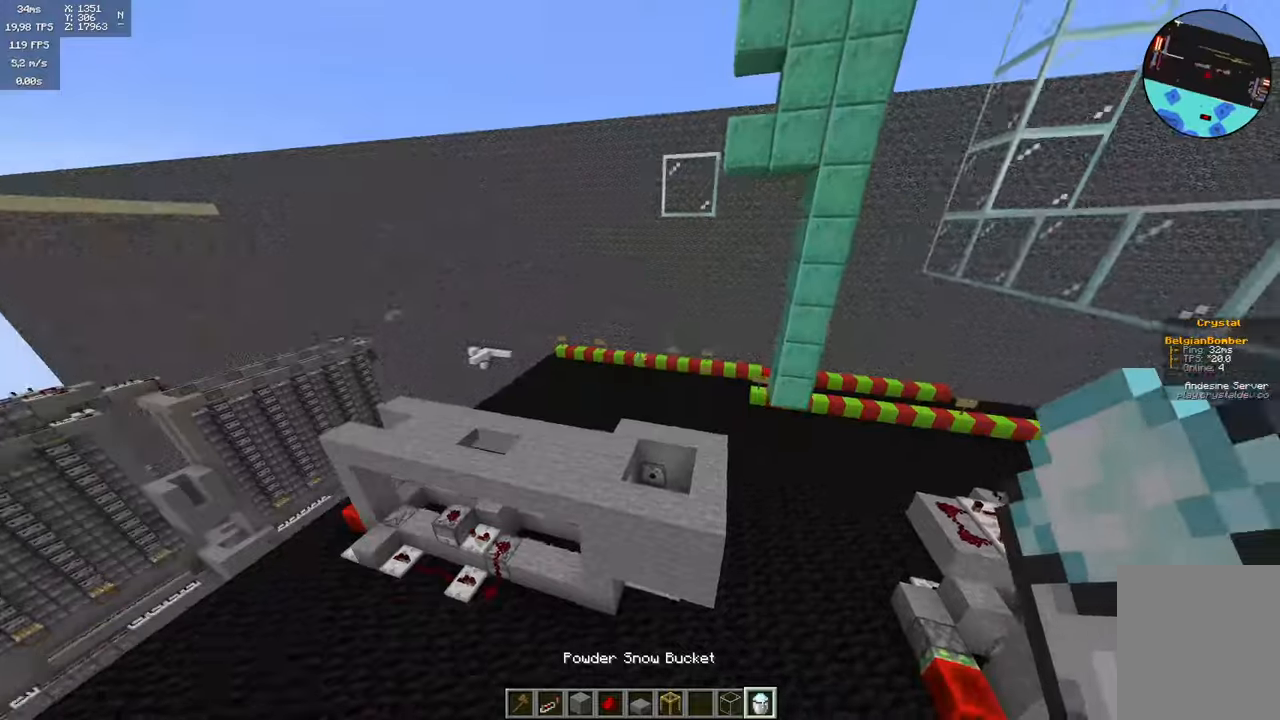
{"keys": [], "mouse": [], "events": [[383, "w", "up"], [416, "a", "up"]]}
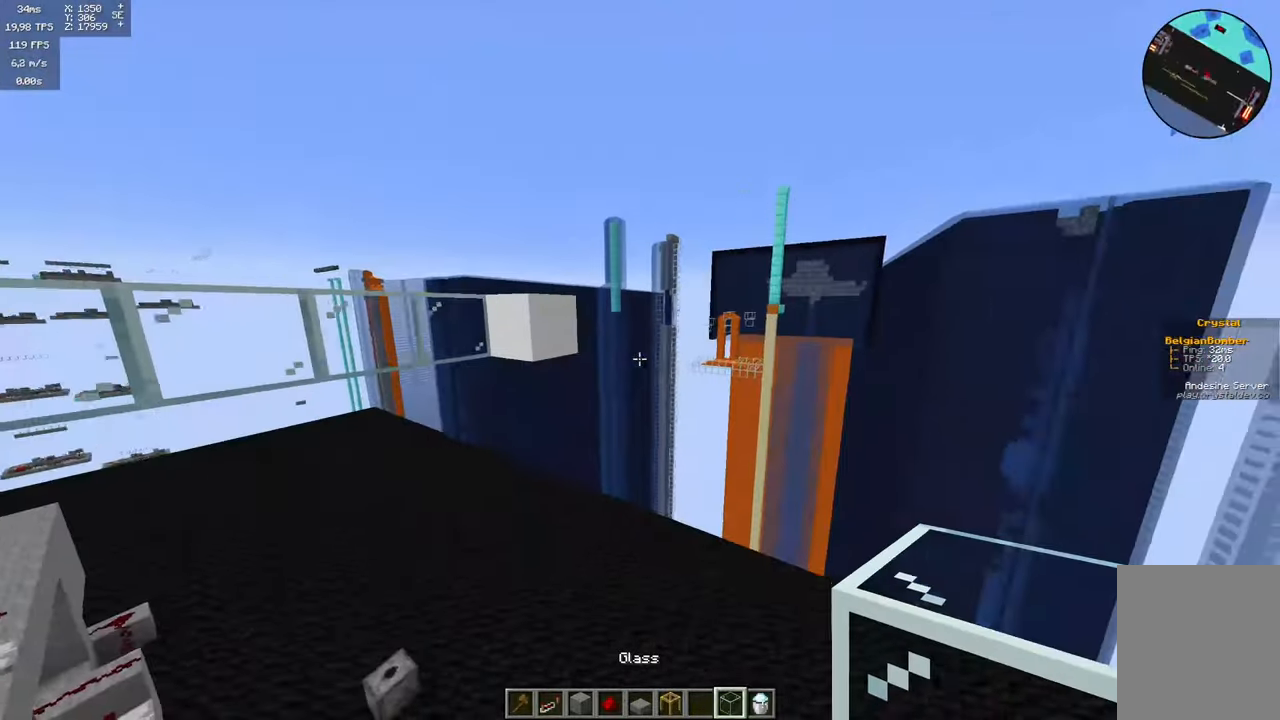
{"keys": [], "mouse": [], "events": [[50, "d", "down"], [366, "s", "down"], [416, "d", "up"], [466, "s", "up"]]}
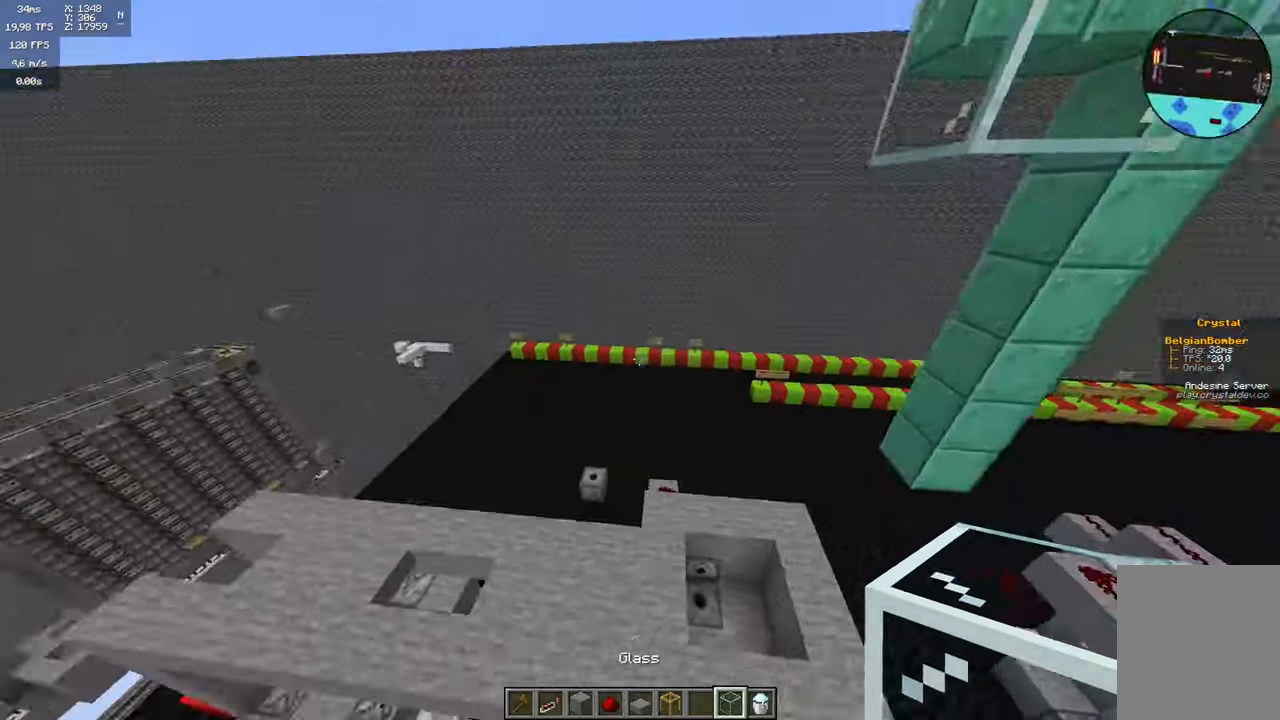
{"keys": ["a", "w"], "mouse": [], "events": [[100, "a", "down"], [233, "w", "down"]]}
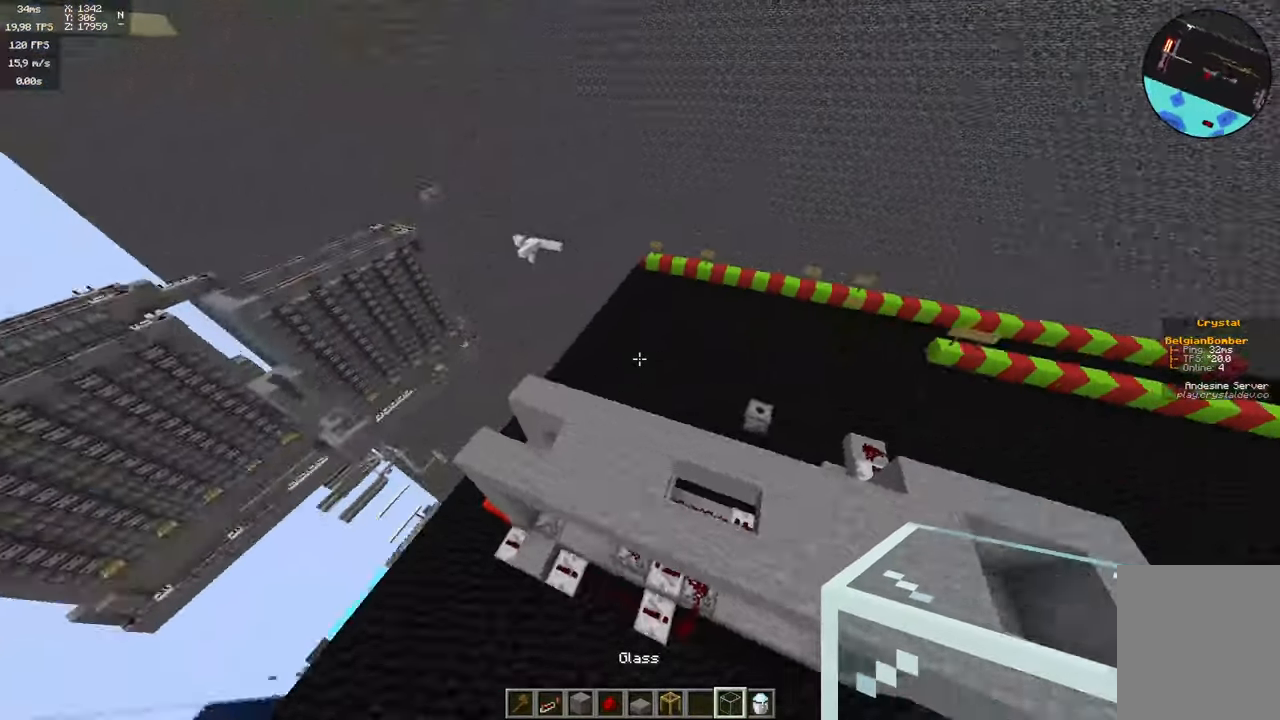
{"keys": ["w"], "mouse": [], "events": [[16, "a", "up"]]}